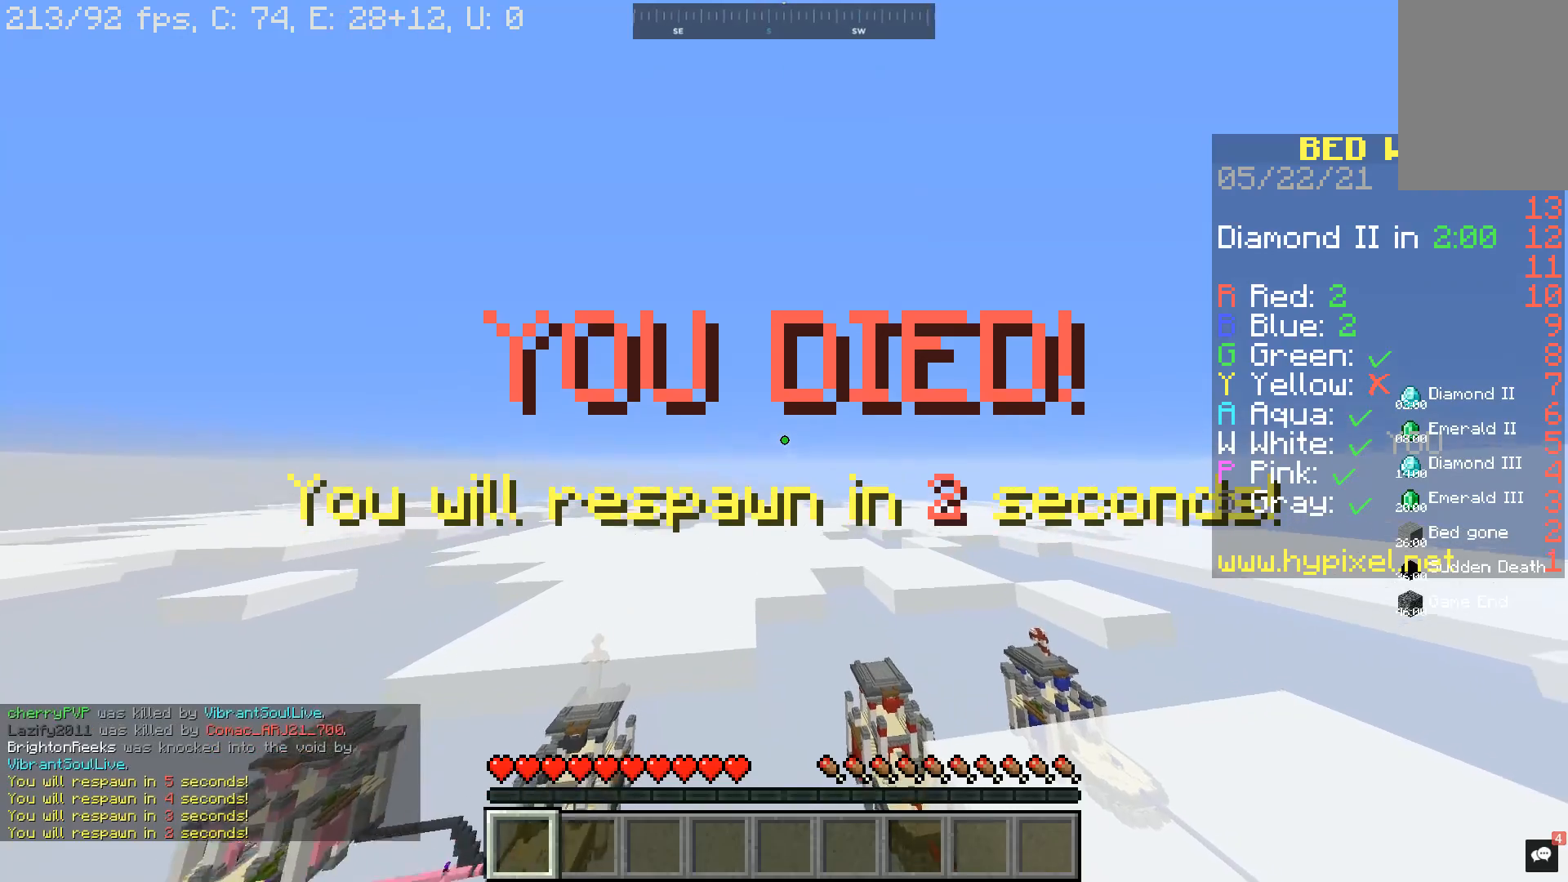
Gameplay with keyboard and mouse; each line is a JSON object with the keys and mouse buttons held at the frame after it. "events" lists presses ("down") and releases ("up") of "a", "d", "s", "space", "w", "mouse_left" and "mouse_right" between this image and that frame as [ms after this image, input, new state], when the widget could be followed in between. "mouse_left", "mouse_right" = the "left", "right" buttons of the "mouse" list. No other keys are recorded. Fast repeated clicks can show as one long hold. Mouse movement is not recorded.
{"keys": [], "mouse": [], "events": []}
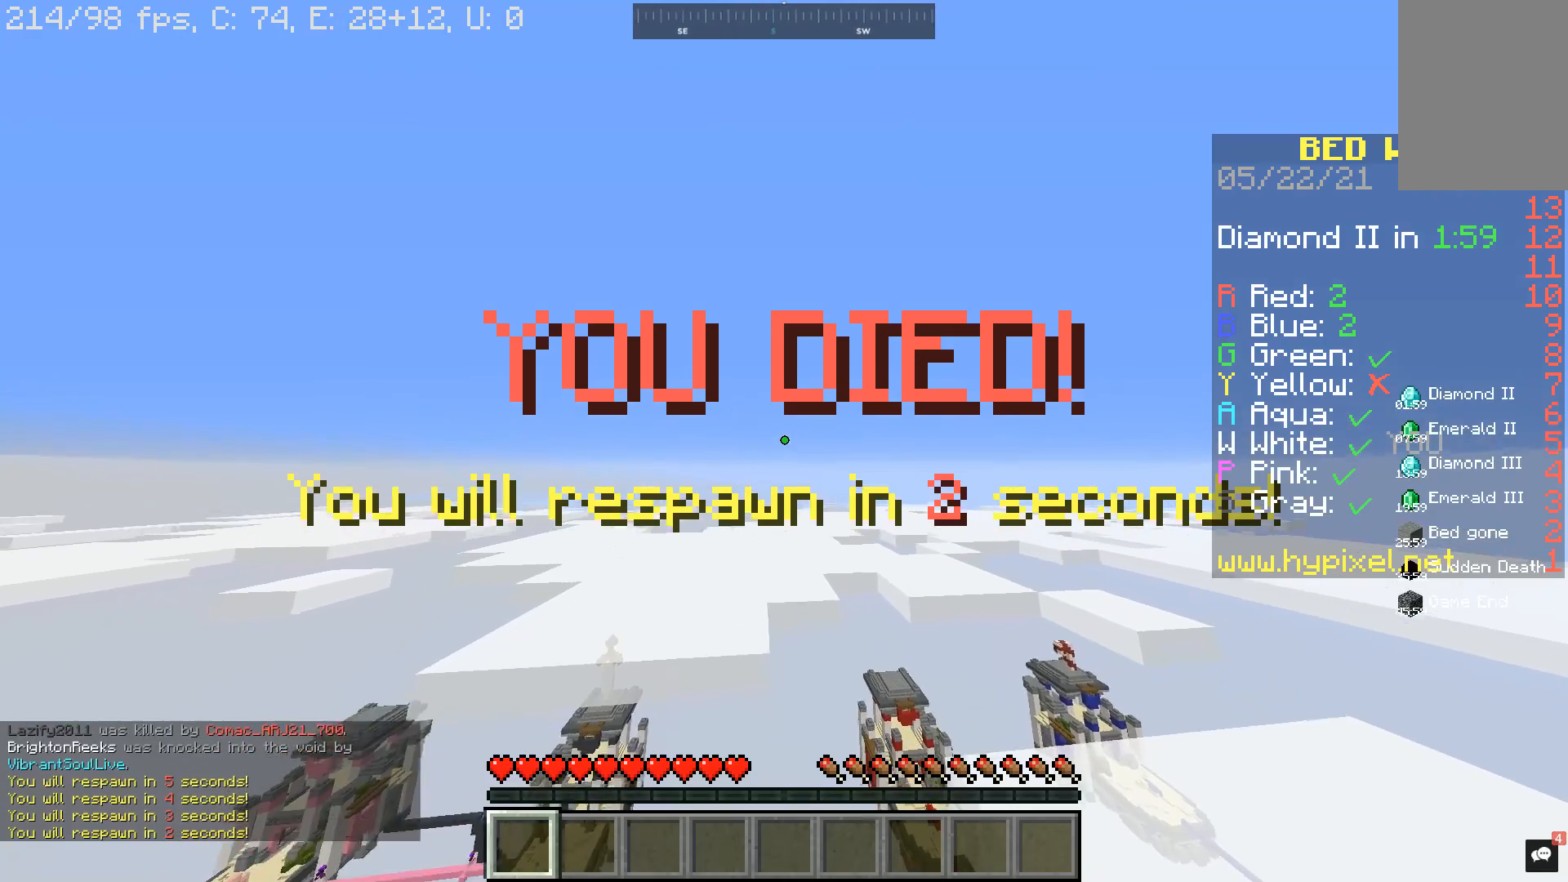
{"keys": [], "mouse": [], "events": []}
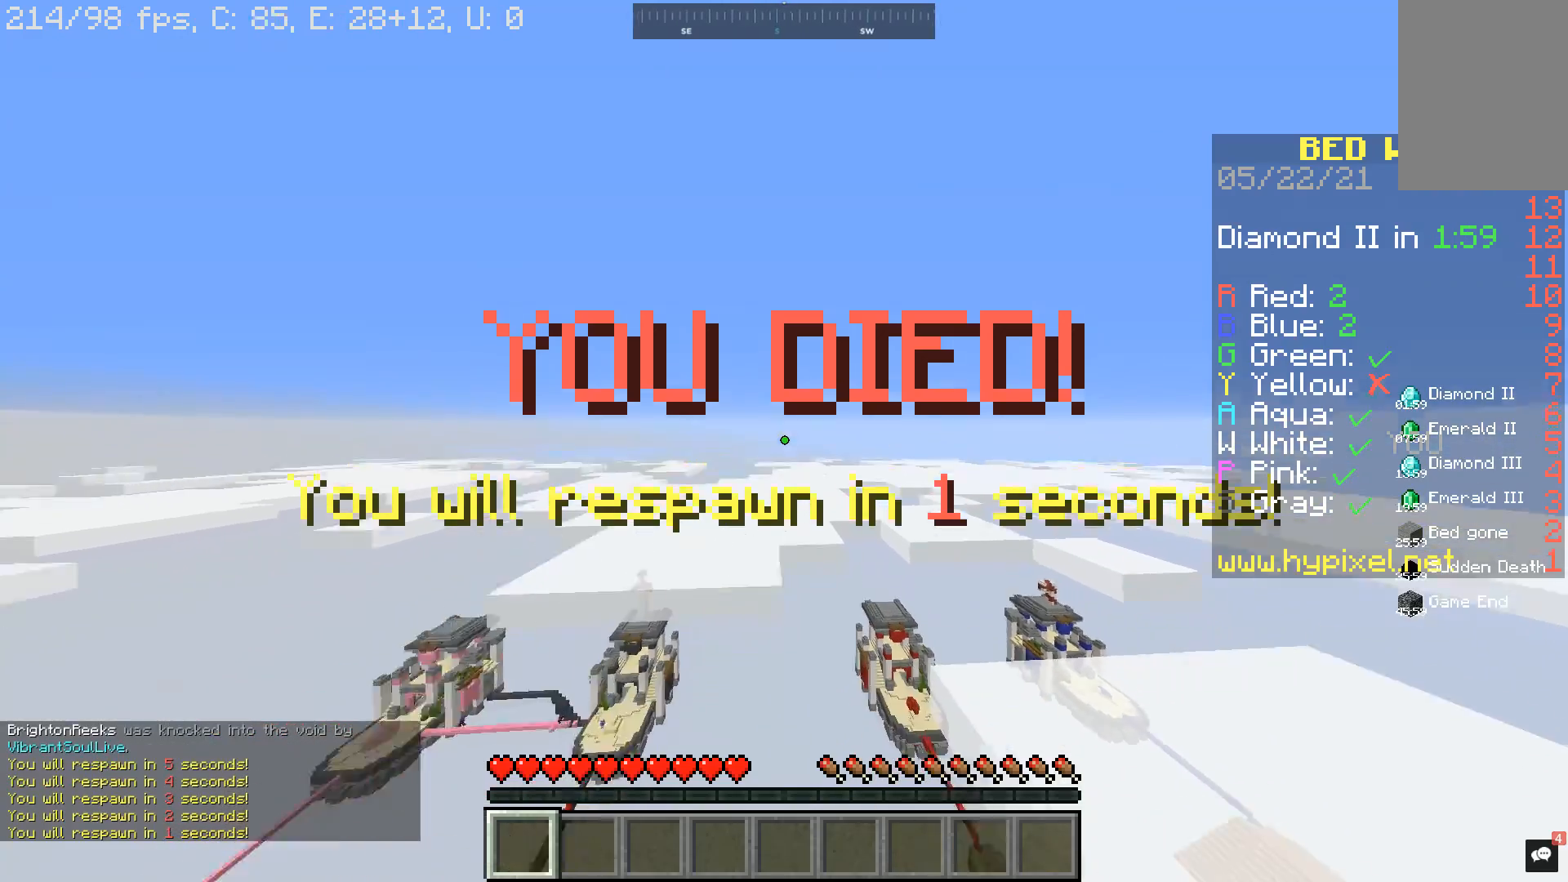
{"keys": [], "mouse": [], "events": []}
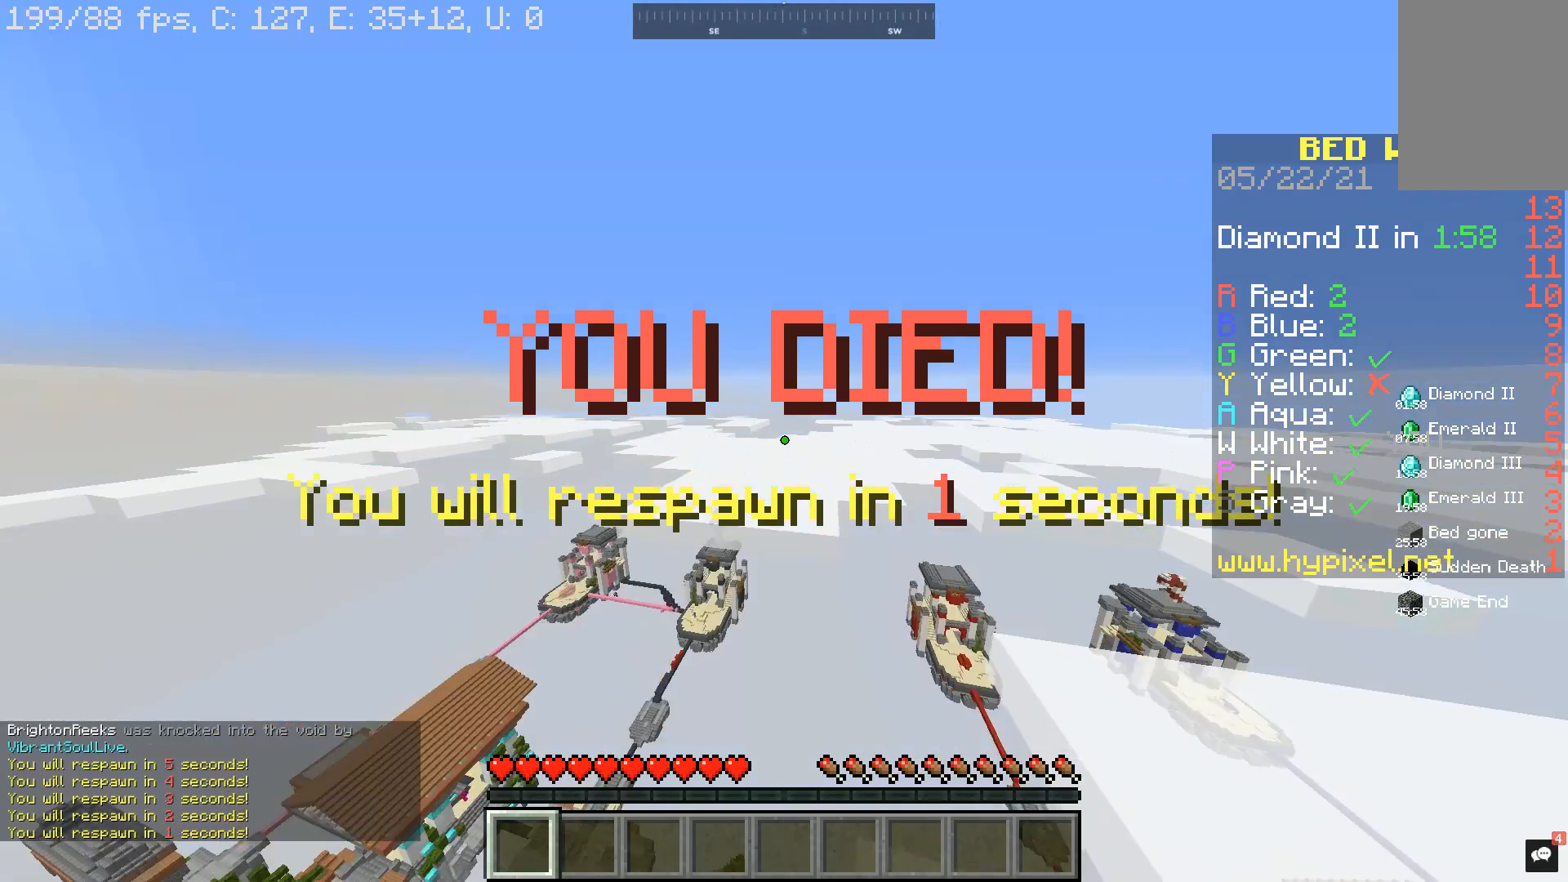
{"keys": ["a", "w"], "mouse": [], "events": [[367, "a", "down"], [467, "w", "down"]]}
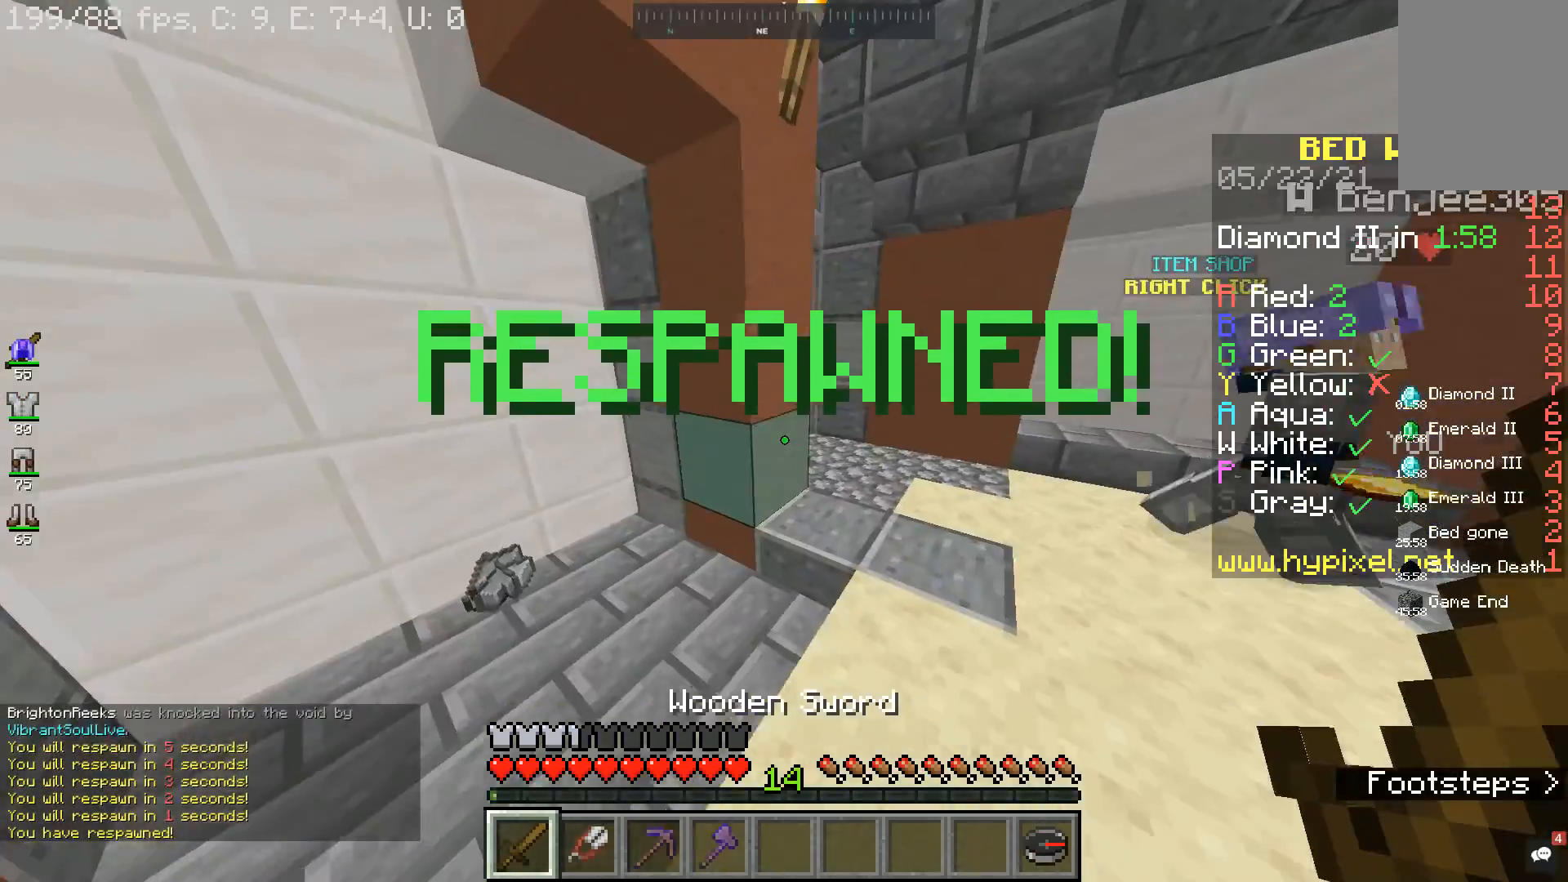
{"keys": ["a", "w"], "mouse": [], "events": []}
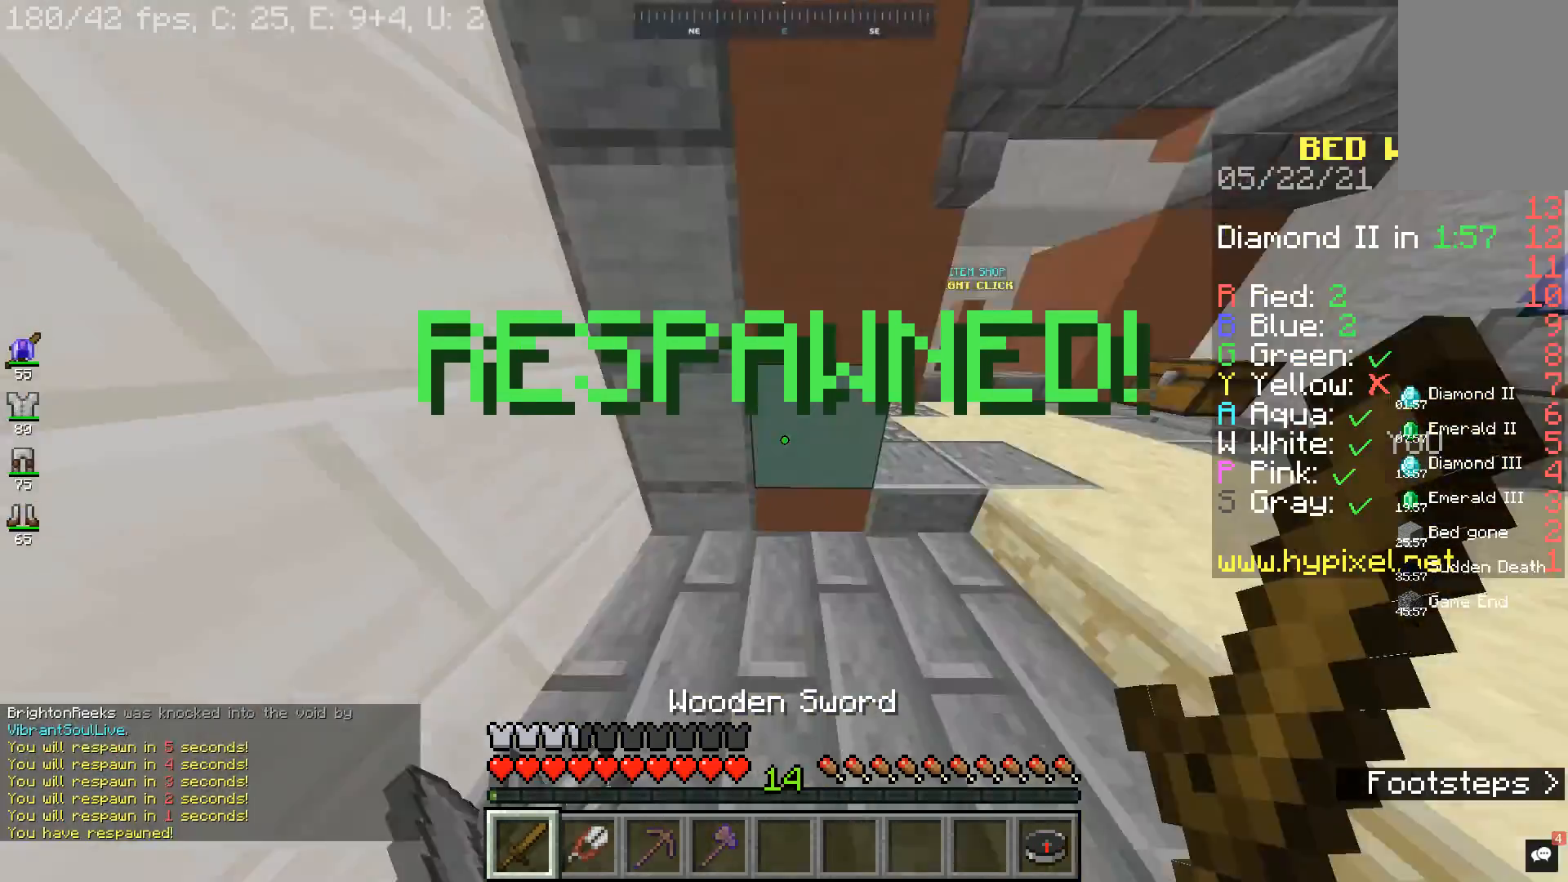
{"keys": ["w"], "mouse": [], "events": [[67, "a", "up"], [200, "d", "down"], [400, "d", "up"]]}
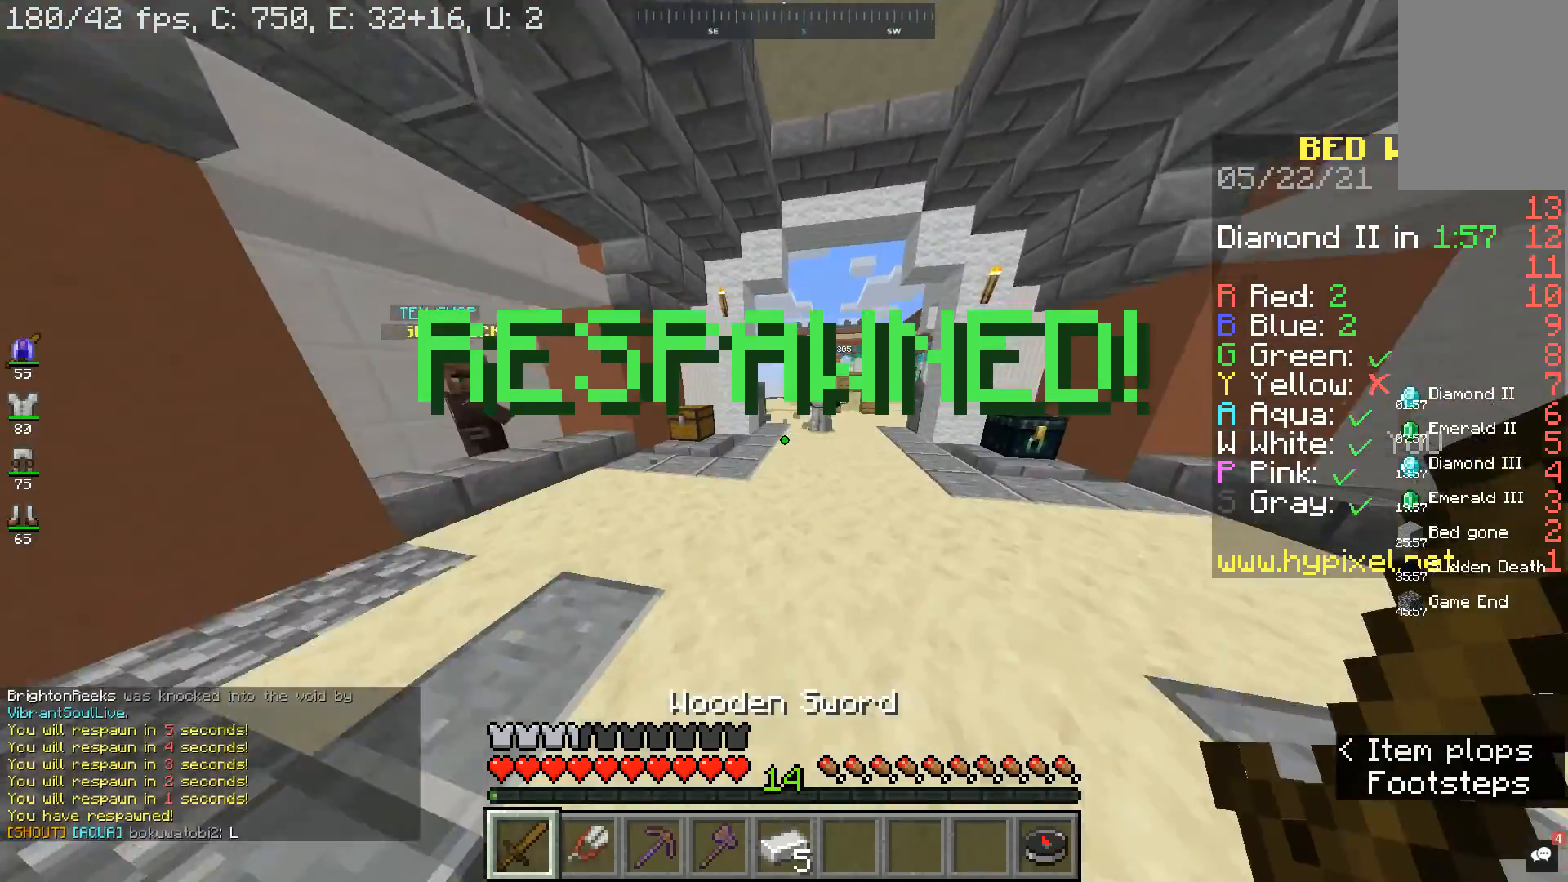
{"keys": ["w"], "mouse": [], "events": [[333, "a", "down"], [467, "a", "up"]]}
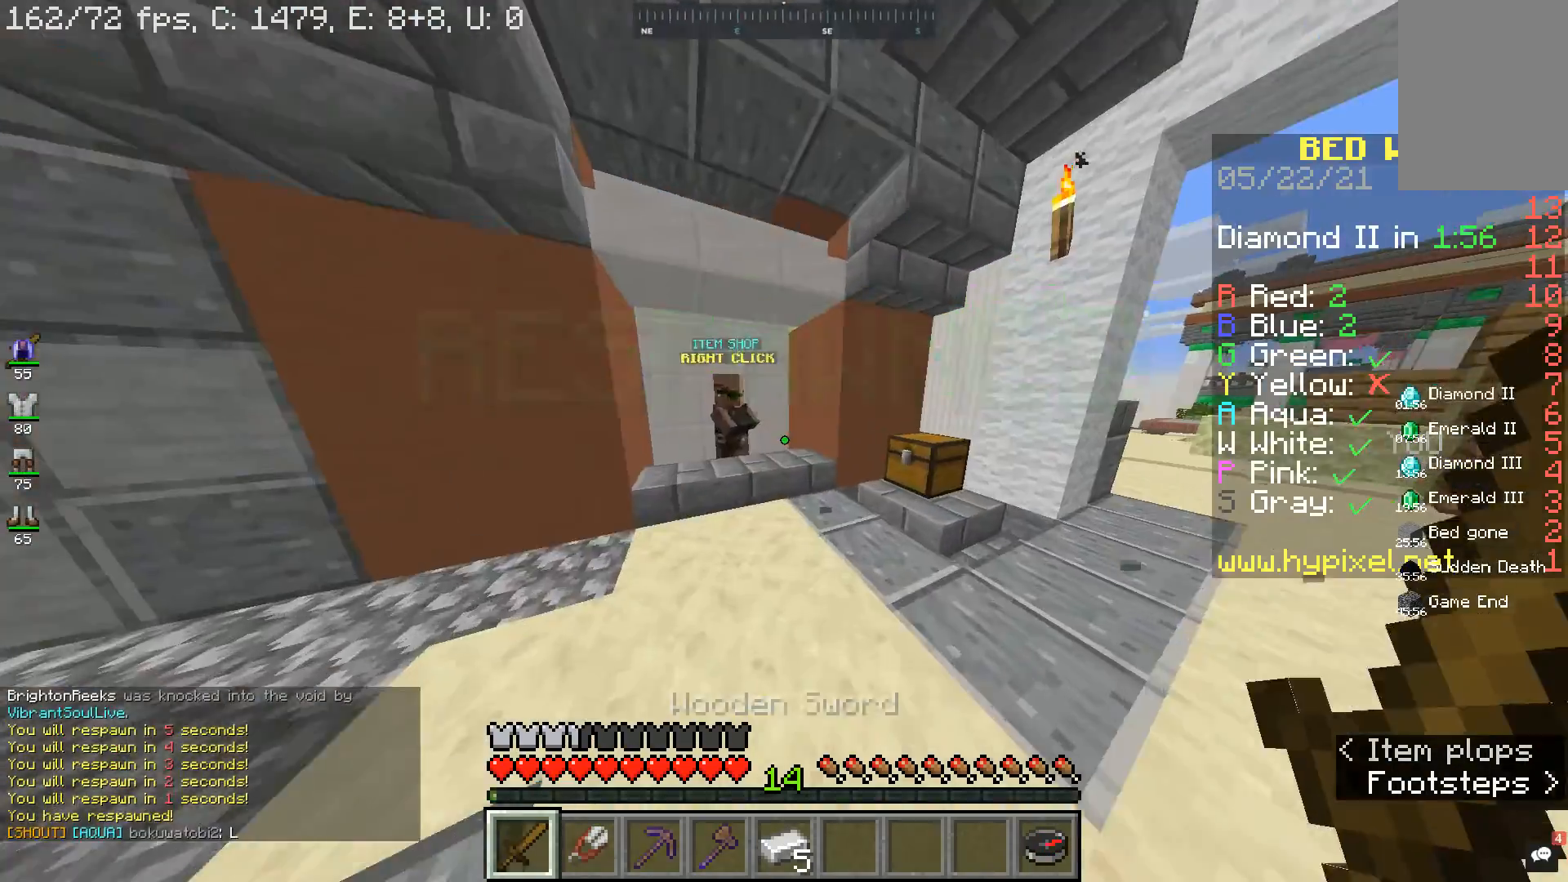
{"keys": ["a", "w"], "mouse": [], "events": [[100, "d", "down"], [300, "d", "up"], [467, "a", "down"]]}
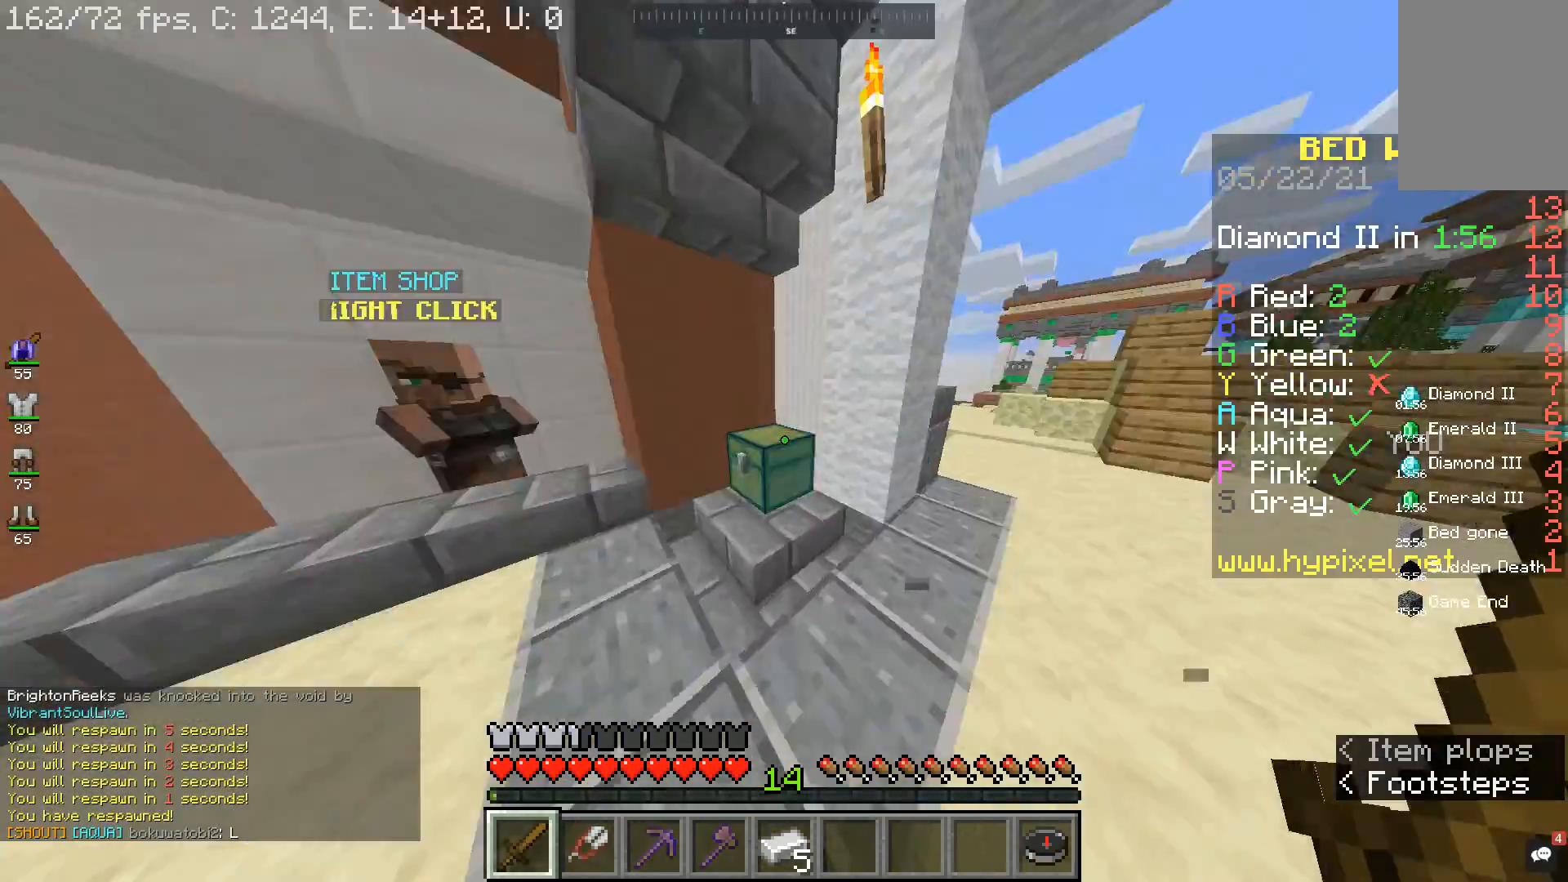
{"keys": ["w"], "mouse": ["right"], "events": [[433, "a", "up"], [500, "mouse_right", "down"]]}
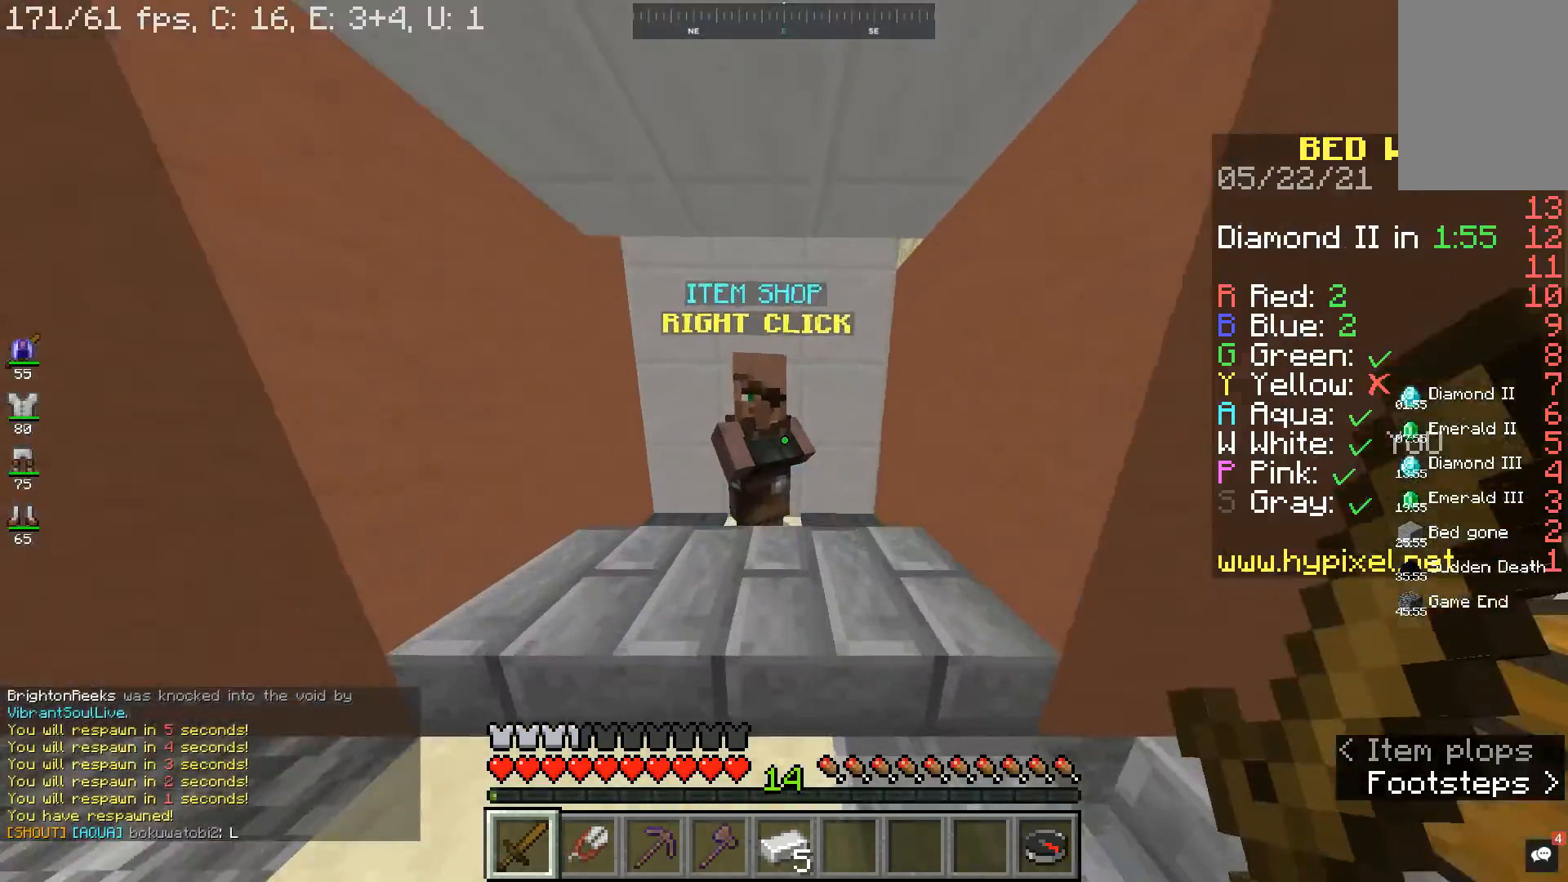
{"keys": [], "mouse": [], "events": [[100, "mouse_right", "up"], [133, "w", "up"]]}
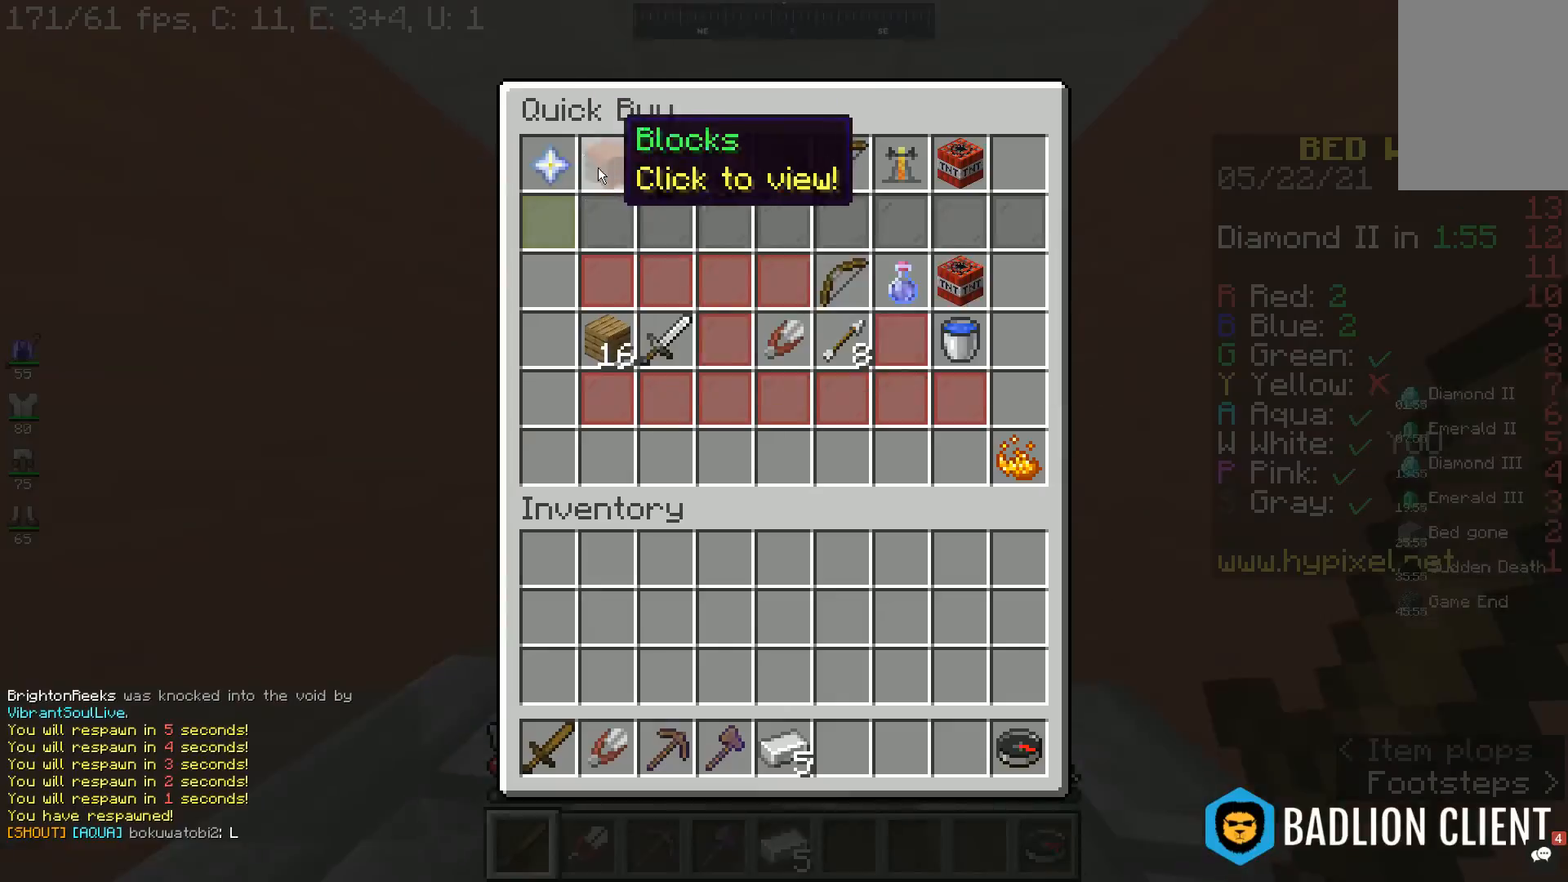
{"keys": [], "mouse": [], "events": []}
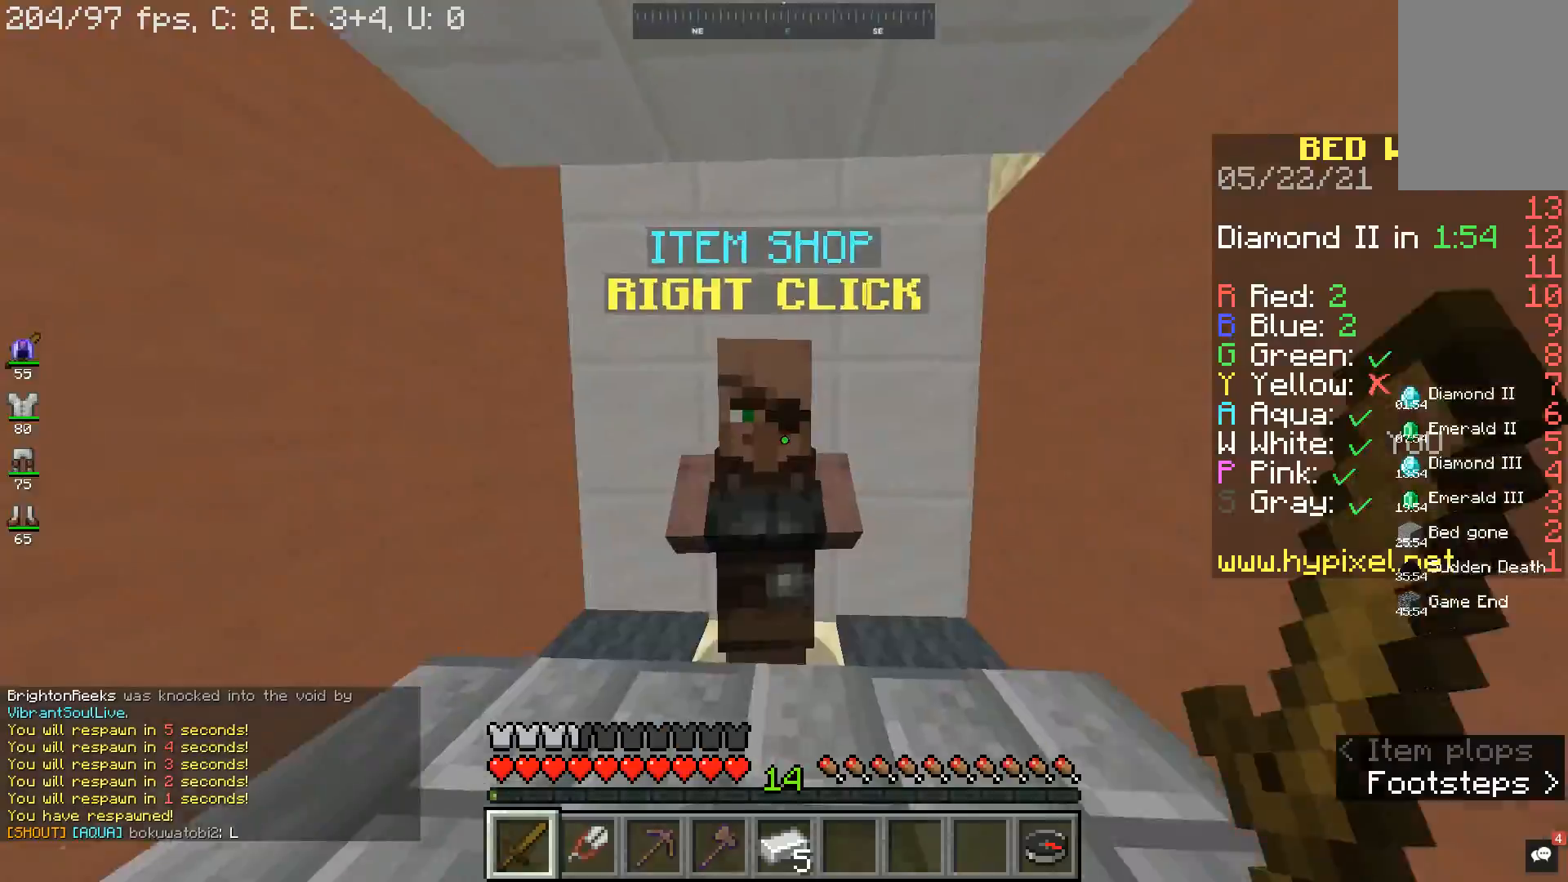
{"keys": ["space", "w"], "mouse": [], "events": [[67, "d", "down"], [133, "w", "down"], [367, "d", "up"], [400, "space", "down"]]}
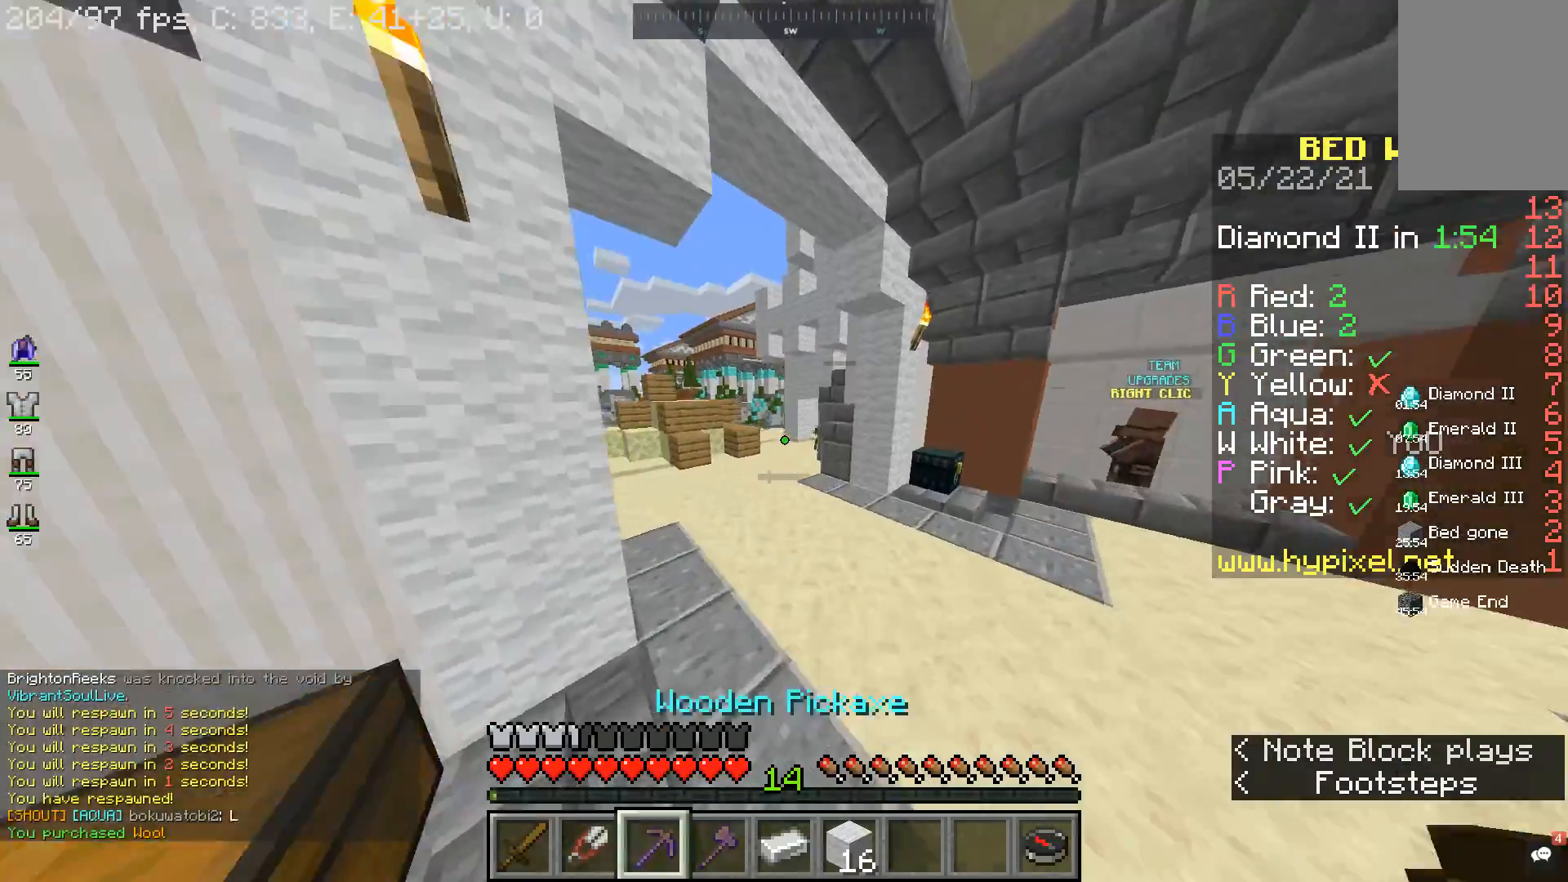
{"keys": ["w"], "mouse": [], "events": [[67, "space", "up"]]}
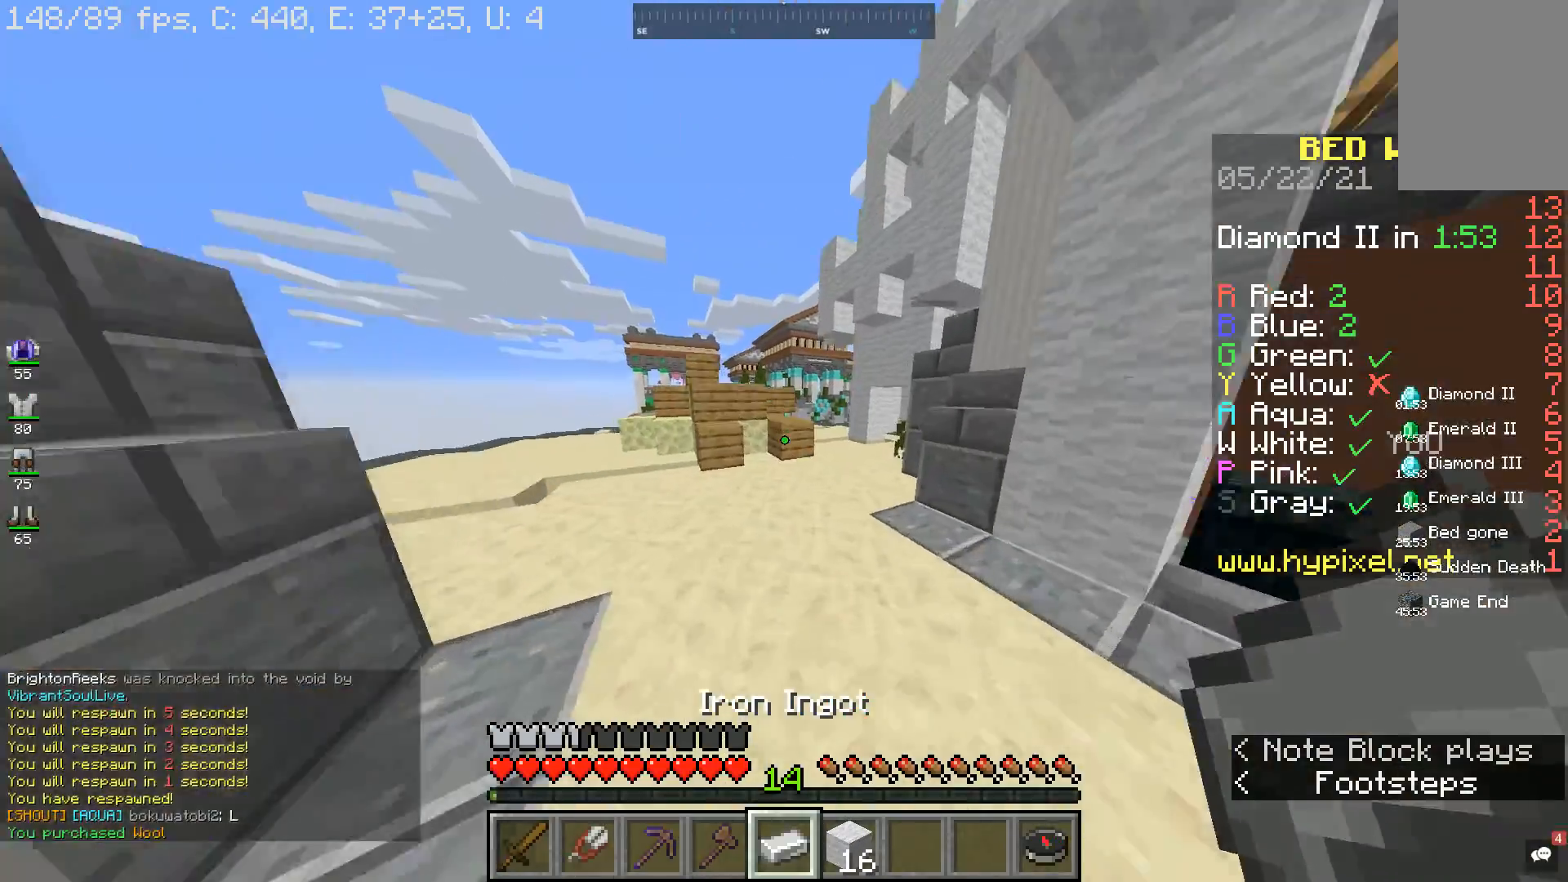
{"keys": ["w"], "mouse": [], "events": [[67, "space", "down"], [233, "space", "up"]]}
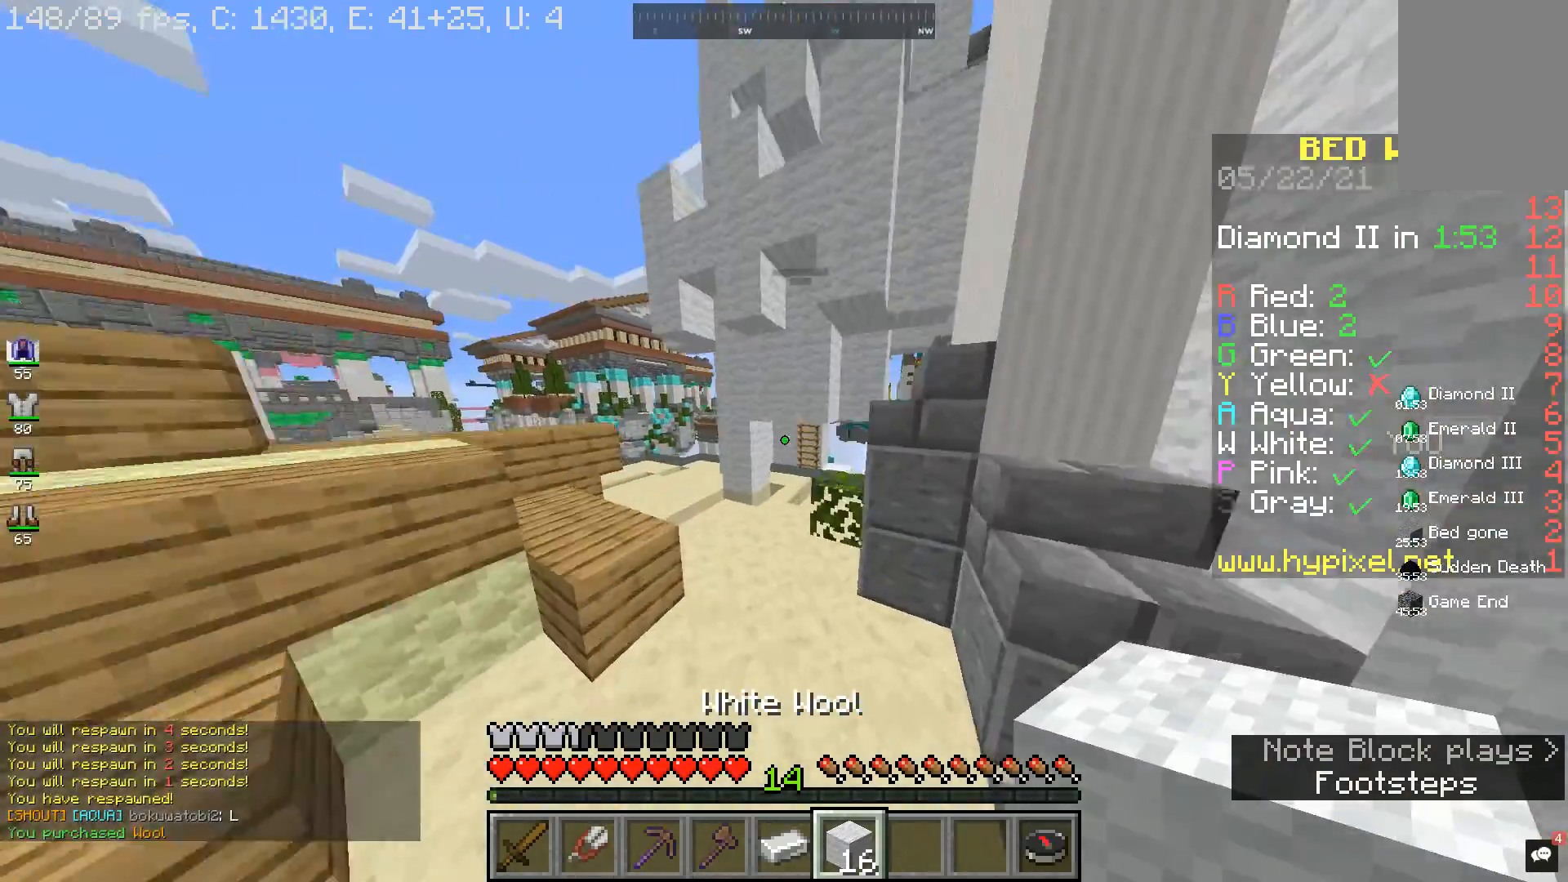
{"keys": ["w"], "mouse": [], "events": [[167, "space", "down"], [300, "space", "up"]]}
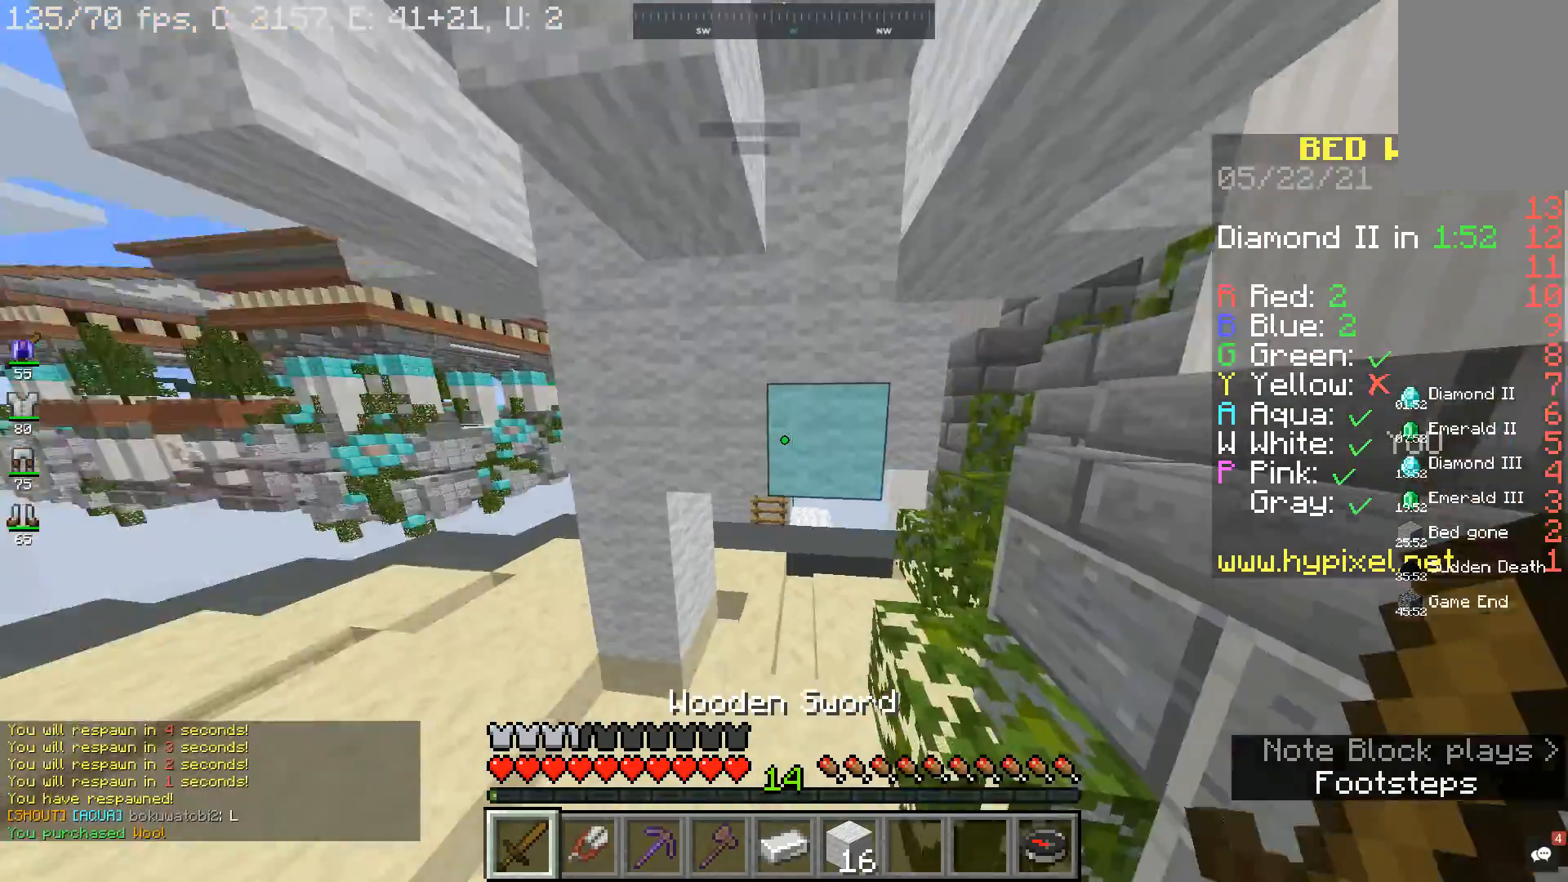
{"keys": ["w"], "mouse": [], "events": [[67, "d", "down"], [267, "d", "up"]]}
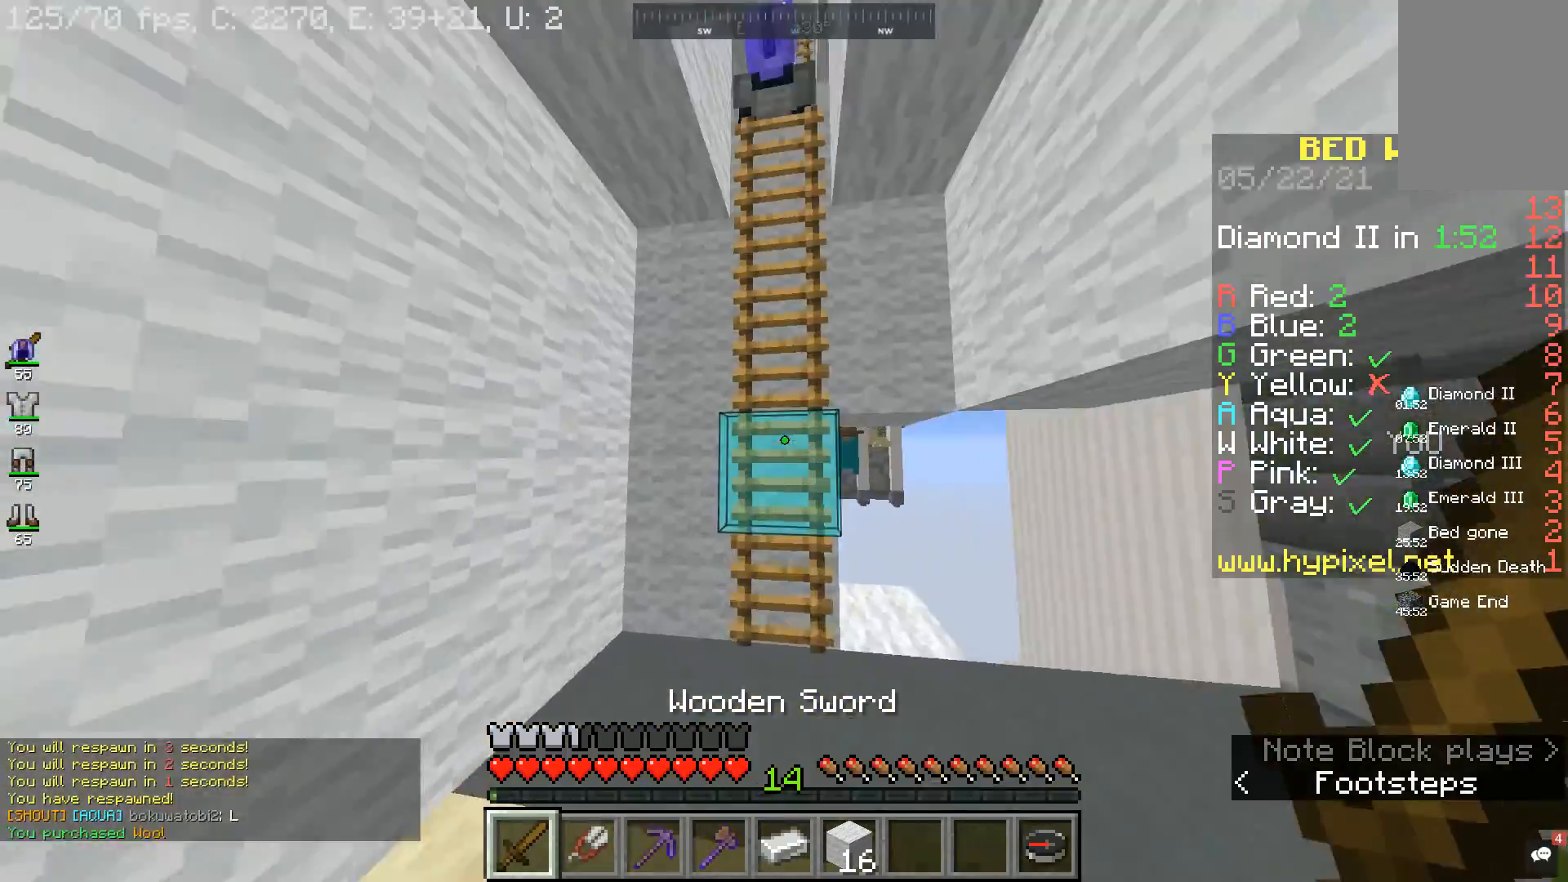
{"keys": ["space", "w"], "mouse": [], "events": [[200, "space", "down"]]}
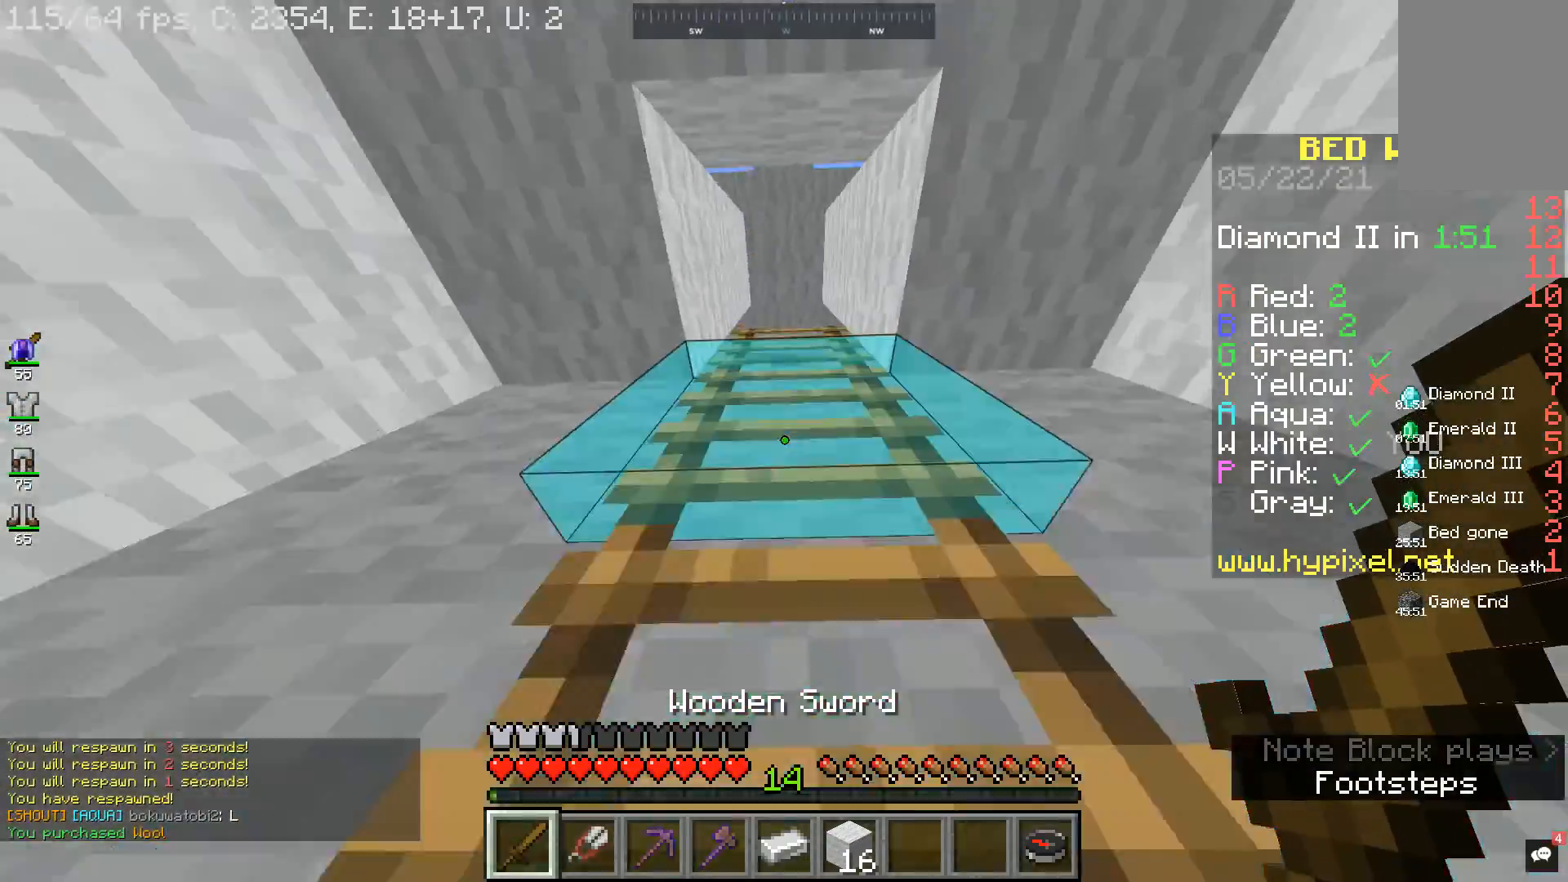
{"keys": ["space", "w"], "mouse": [], "events": []}
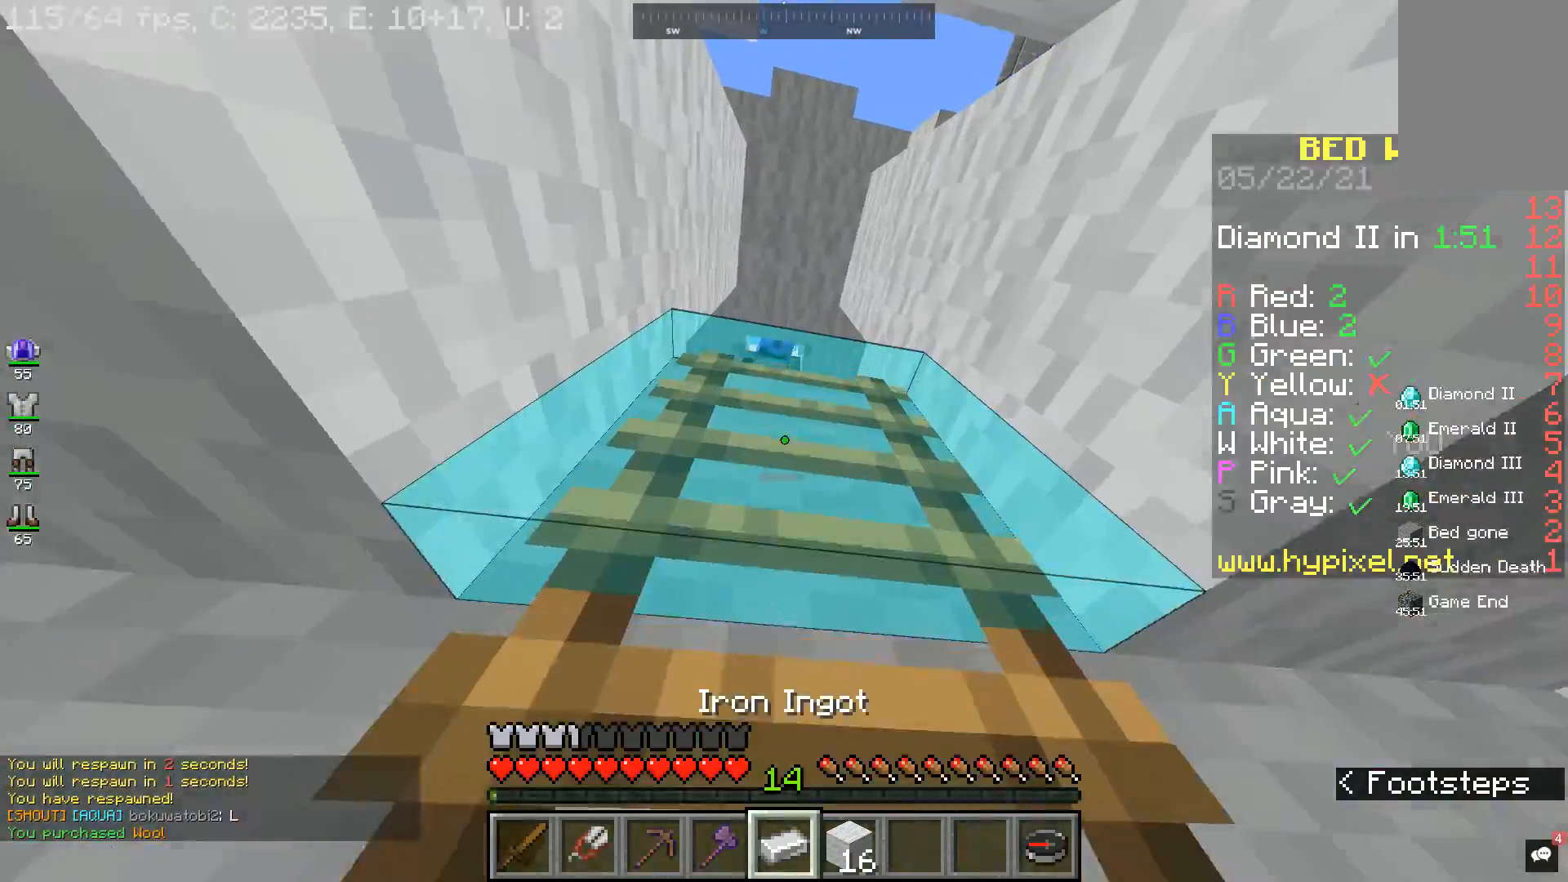
{"keys": ["space", "w"], "mouse": [], "events": []}
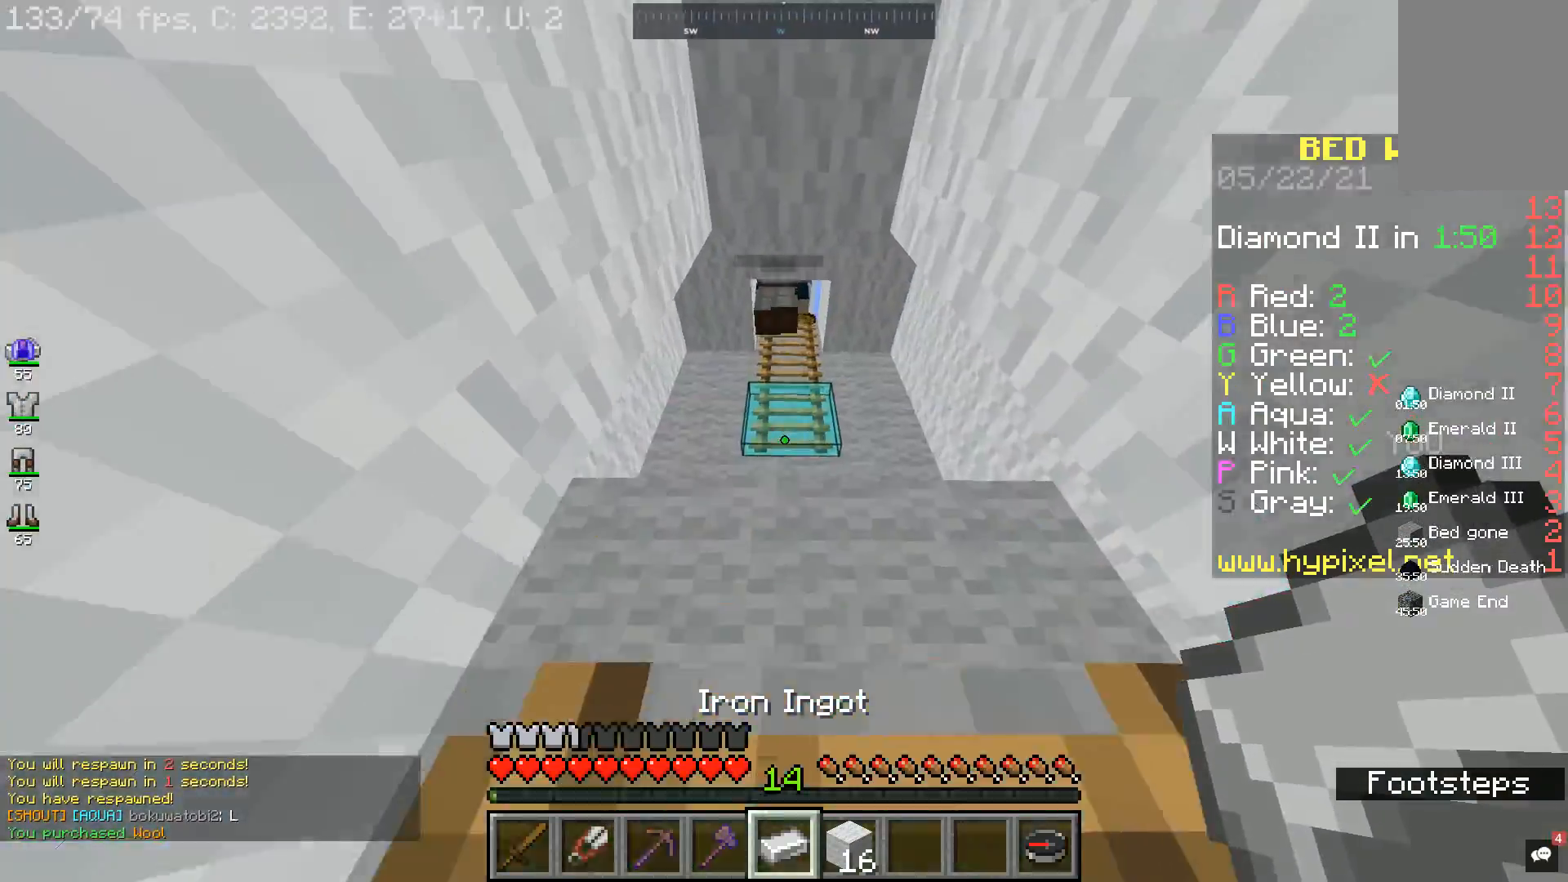
{"keys": ["space", "w"], "mouse": [], "events": []}
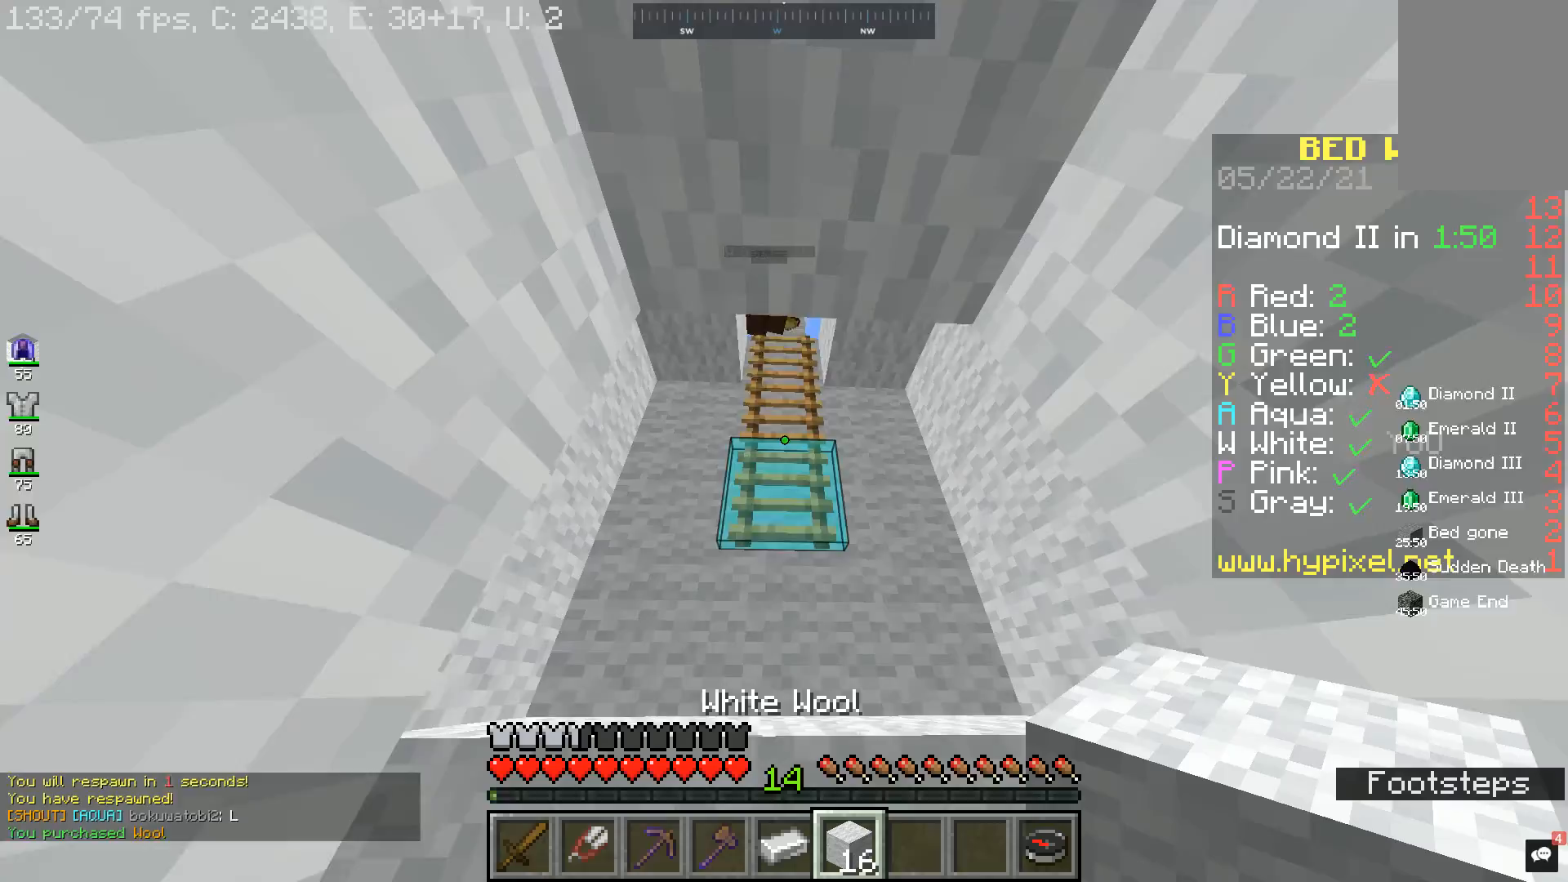
{"keys": ["space", "w"], "mouse": [], "events": [[367, "space", "up"], [500, "space", "down"]]}
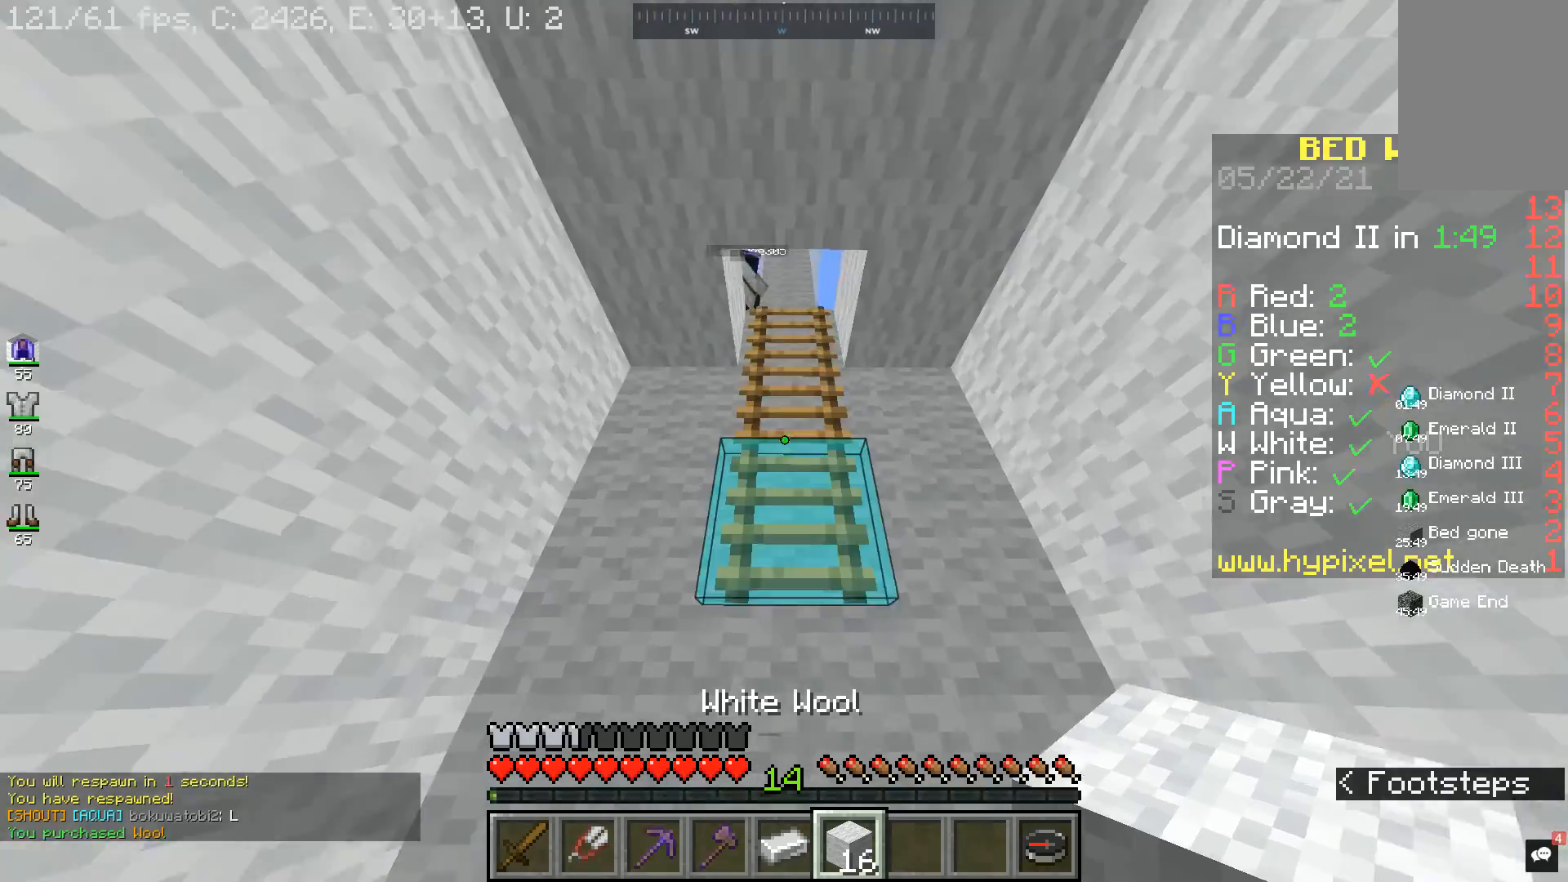
{"keys": ["space", "w"], "mouse": [], "events": [[233, "space", "up"], [367, "space", "down"]]}
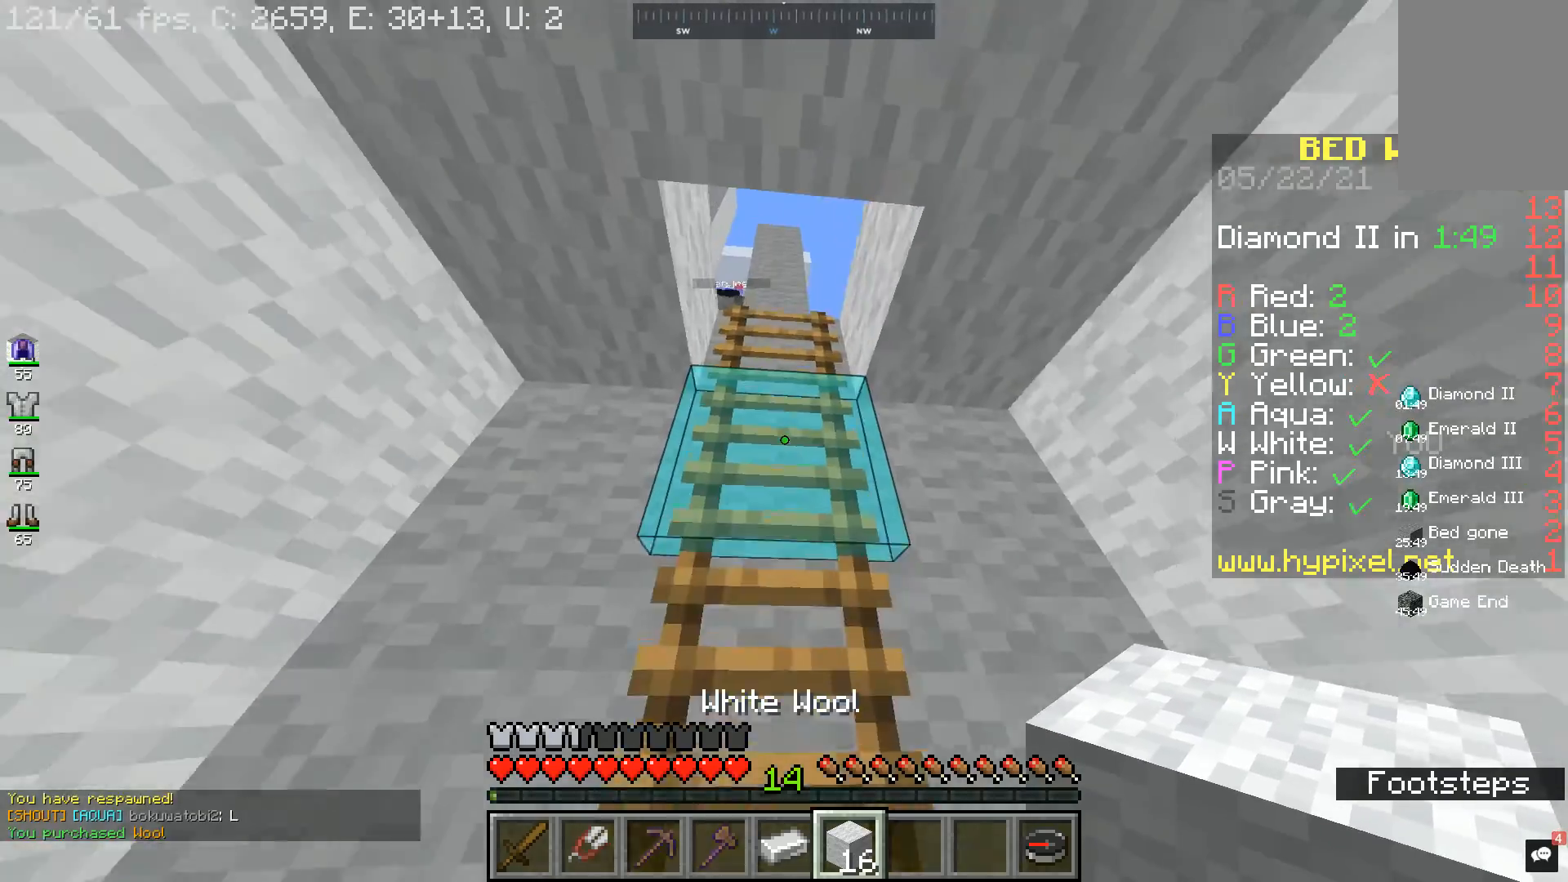
{"keys": ["space", "w"], "mouse": [], "events": [[100, "space", "up"], [333, "space", "down"]]}
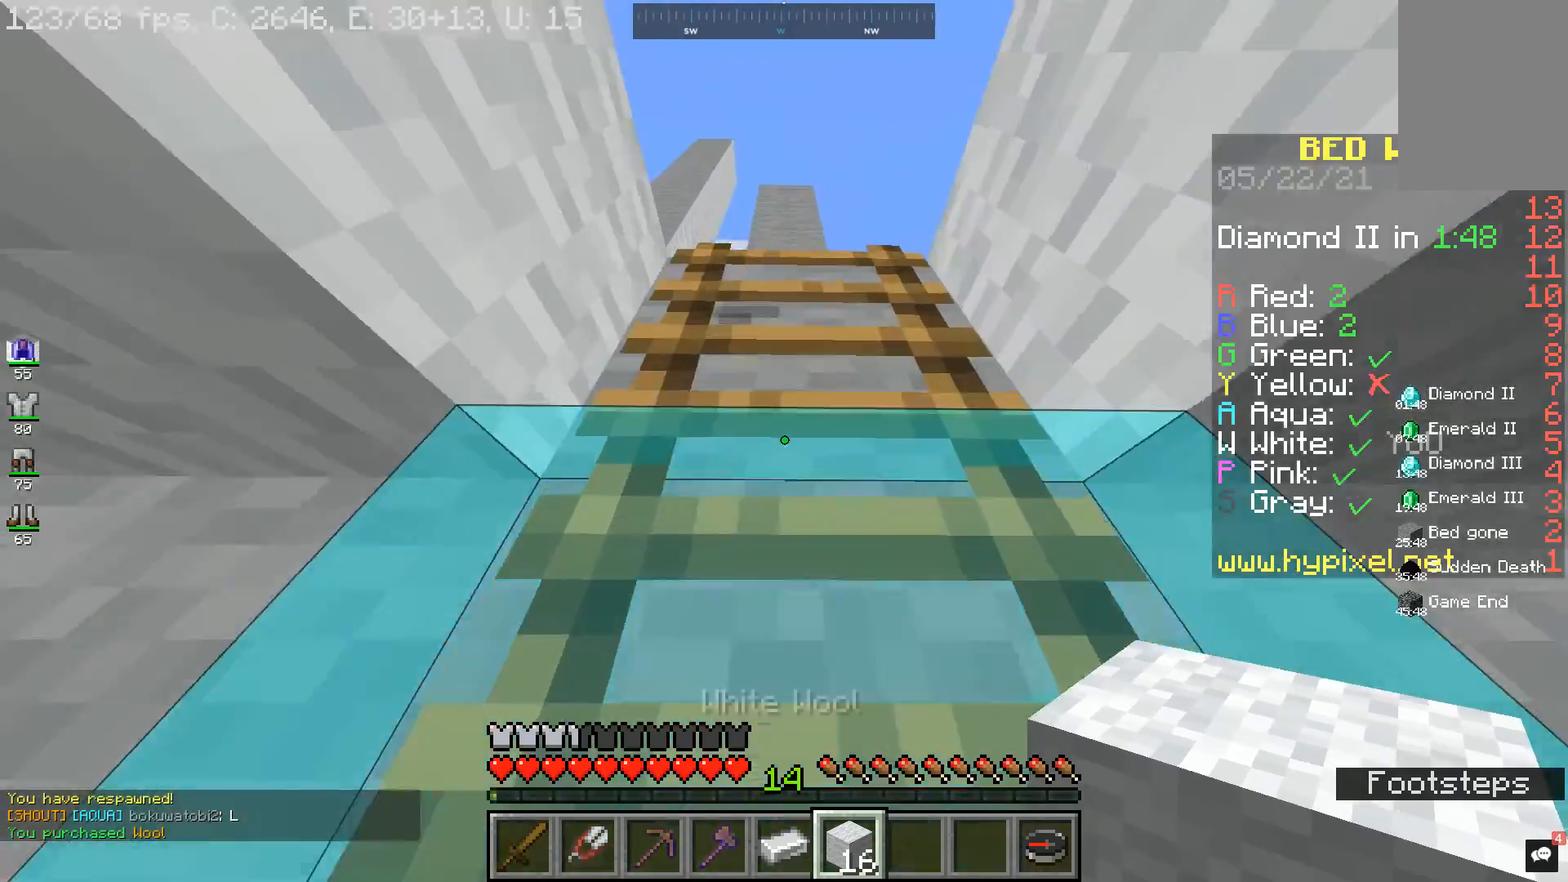
{"keys": ["space", "w"], "mouse": [], "events": []}